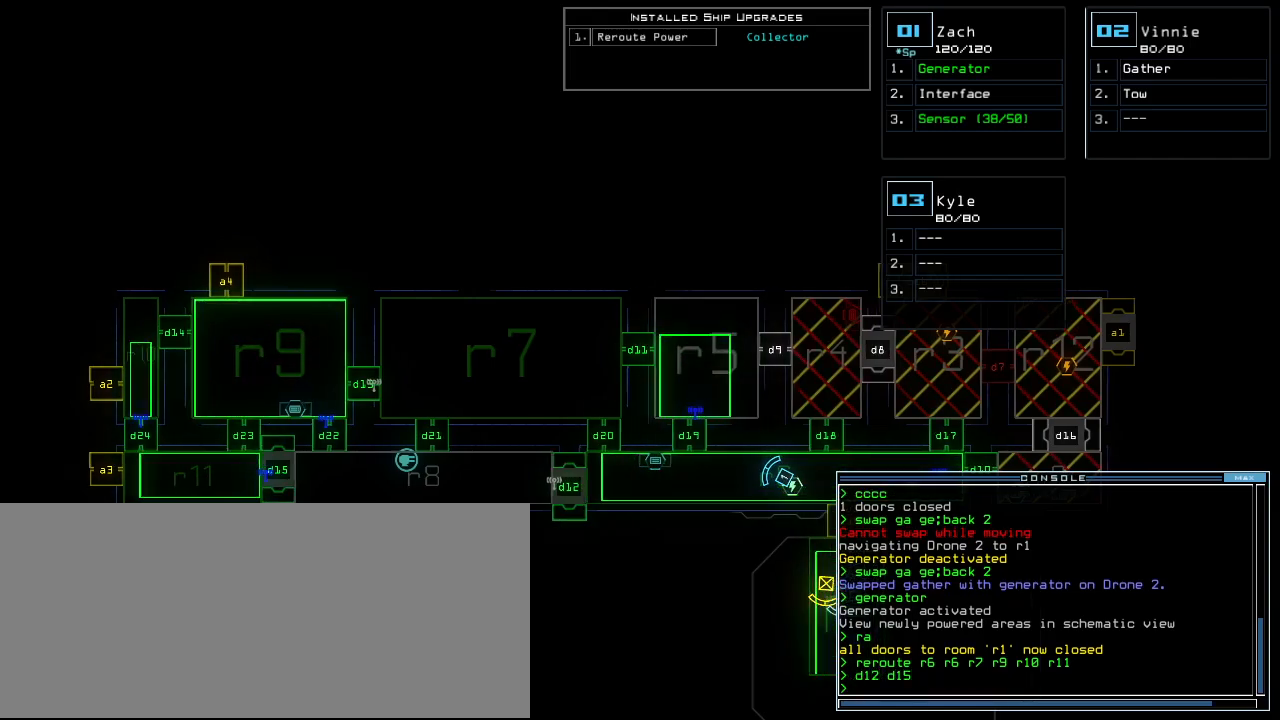
Gameplay with keyboard; each line is a JSON object with the keys held at the frame after it. "events" lists presses ("down") and releases ("up") of ".", "0", "1", "2", "3", "4", "5", "6", "7", "8", "9", "a", "b", "backspace", "c", "caps_lock", "comma", "ctrl_l", "ctrl_r", "d", "down", "e", "equals", "escape", "f", "f6", "g", "h", "i", "j", "k", "l", "left", "m", "minus", "n", "o", "p", "q", "quote", "r", "return", "right", "s", "semicolon", "shift_l", "shift_r", "space", "t", "tab", "tilde", "u", "up", "v", "w", "x", "y" and "z" between this image and that frame as [ms after this image, input, new state], when the widget could be followed in between. No other keys are recorded. Mouse input is not recorded. Not read: other_keys.
{"keys": [], "events": [[460, "right", "up"]]}
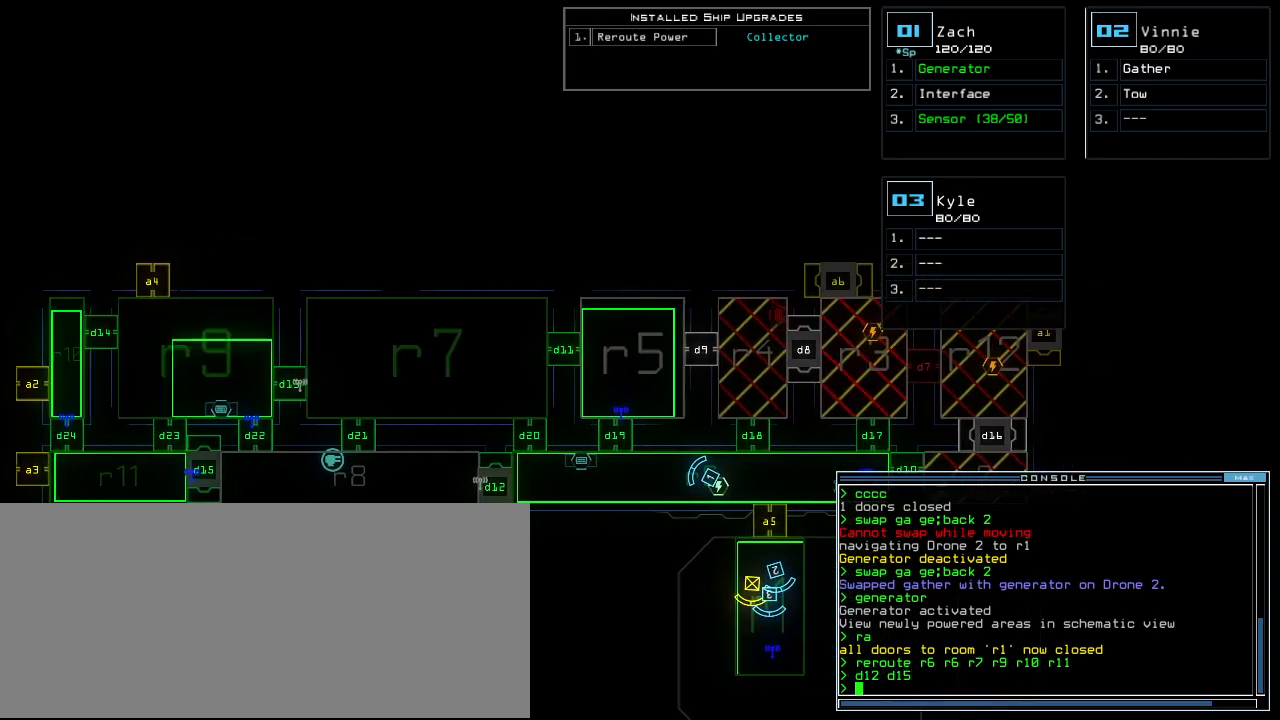
{"keys": [], "events": [[100, "left", "down"], [240, "left", "up"]]}
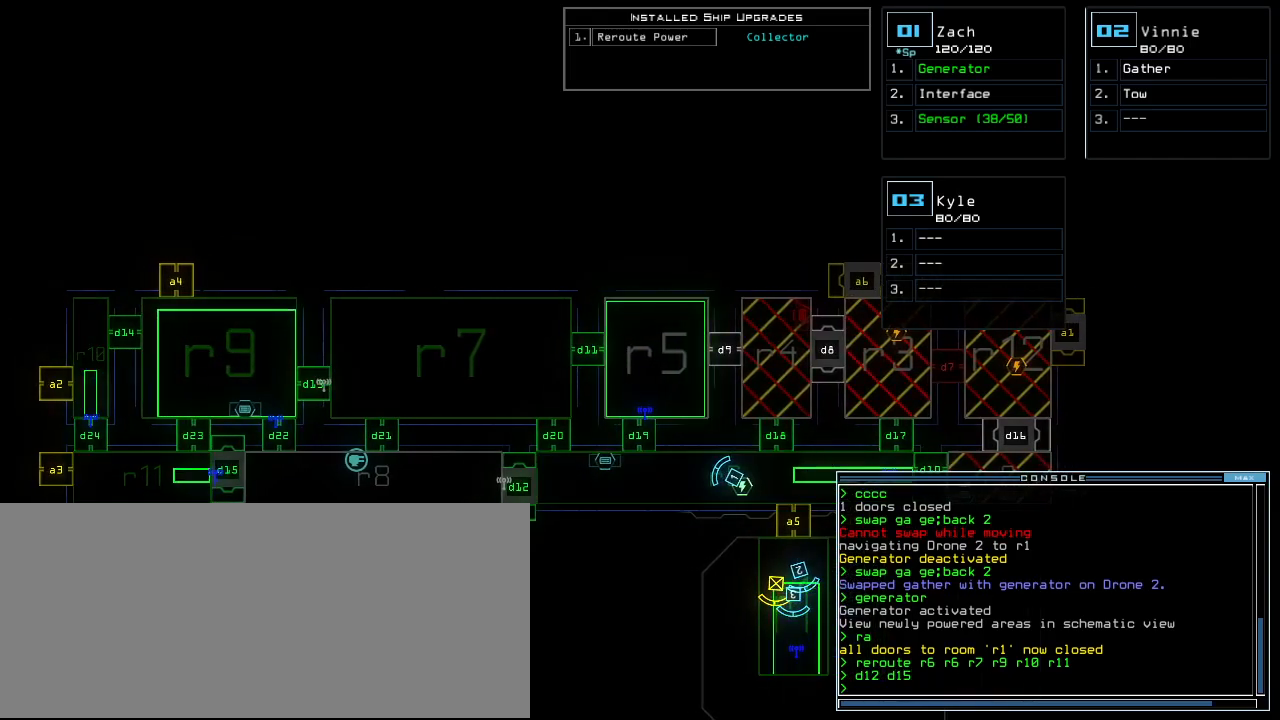
{"keys": [], "events": []}
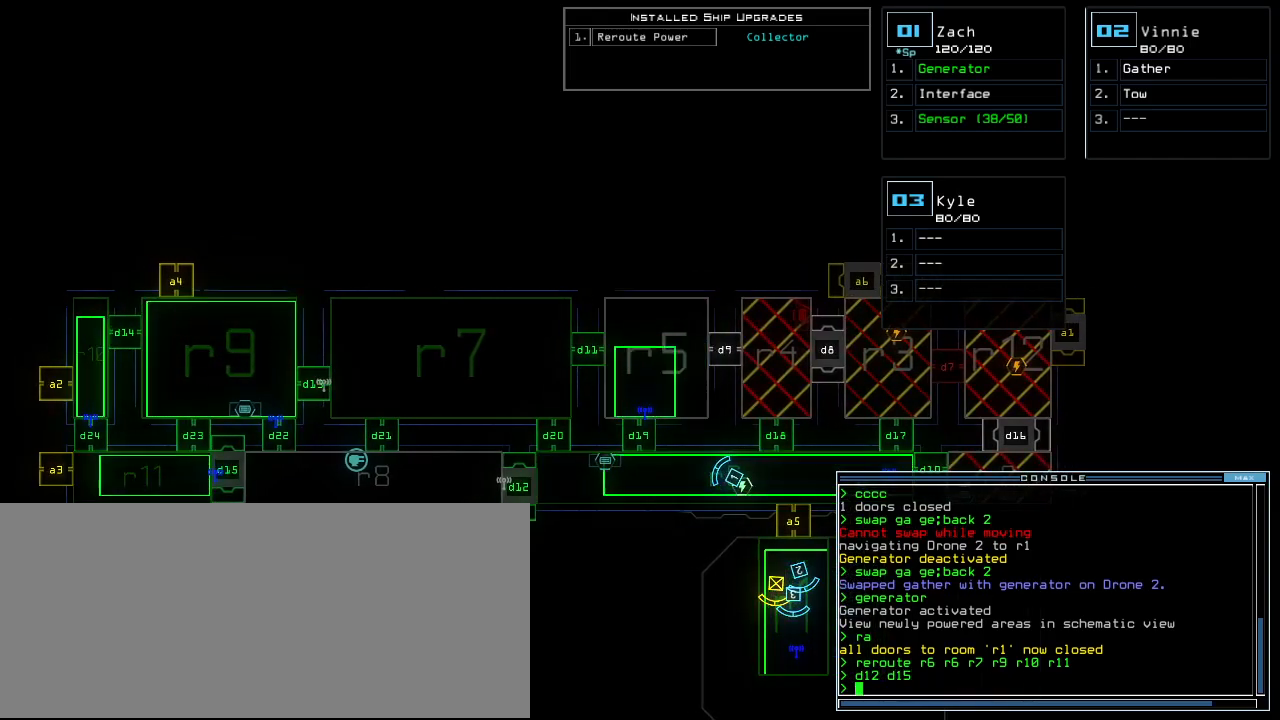
{"keys": [], "events": [[380, "d", "down"], [440, "d", "up"]]}
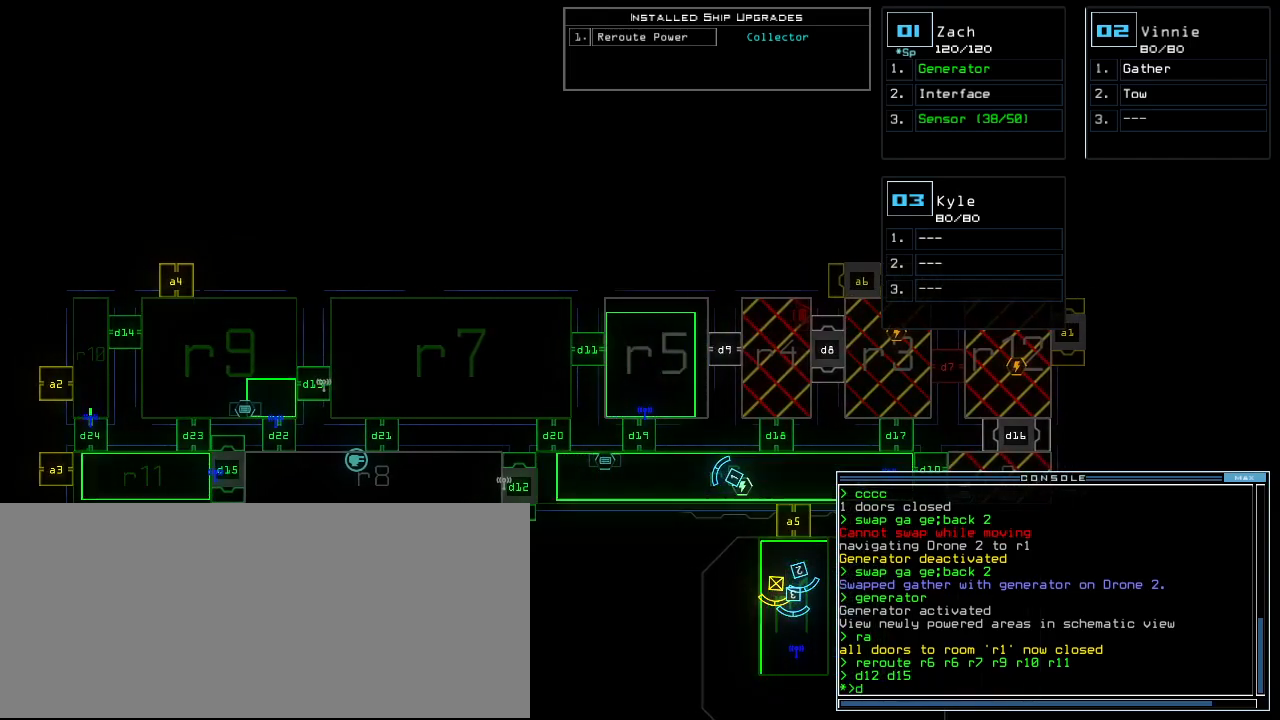
{"keys": [], "events": [[120, "1", "down"], [200, "1", "up"]]}
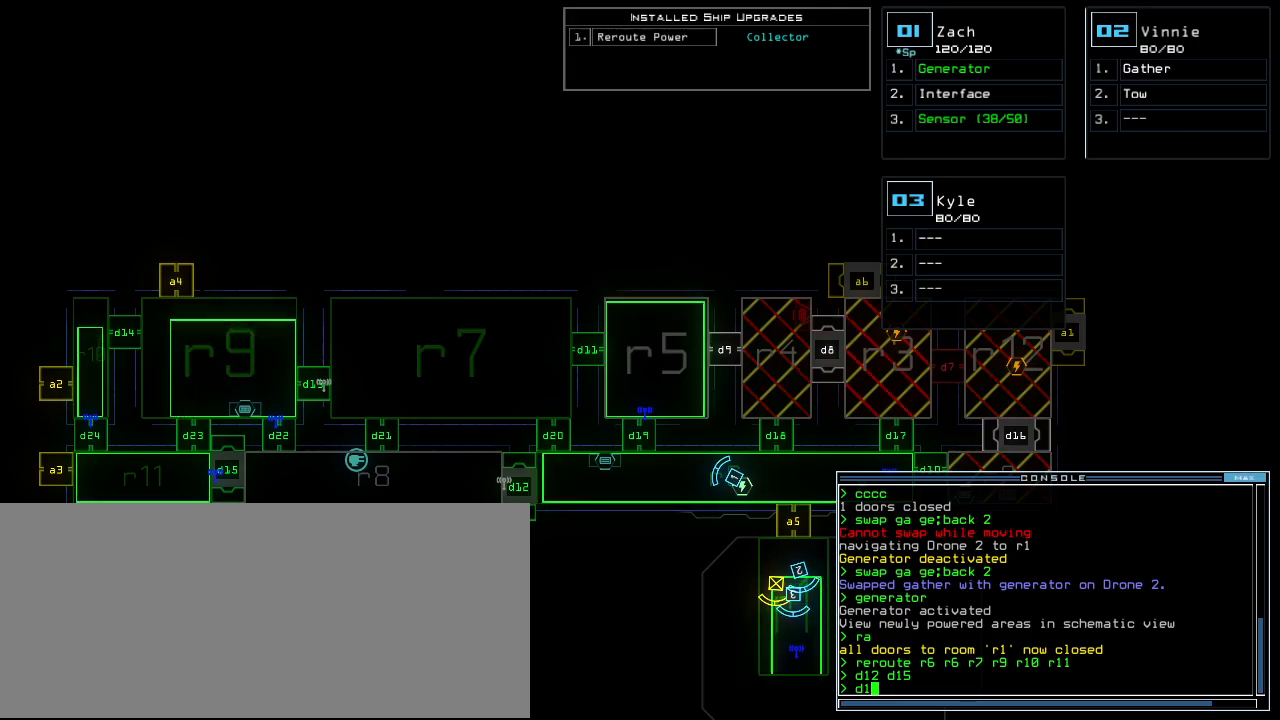
{"keys": [], "events": []}
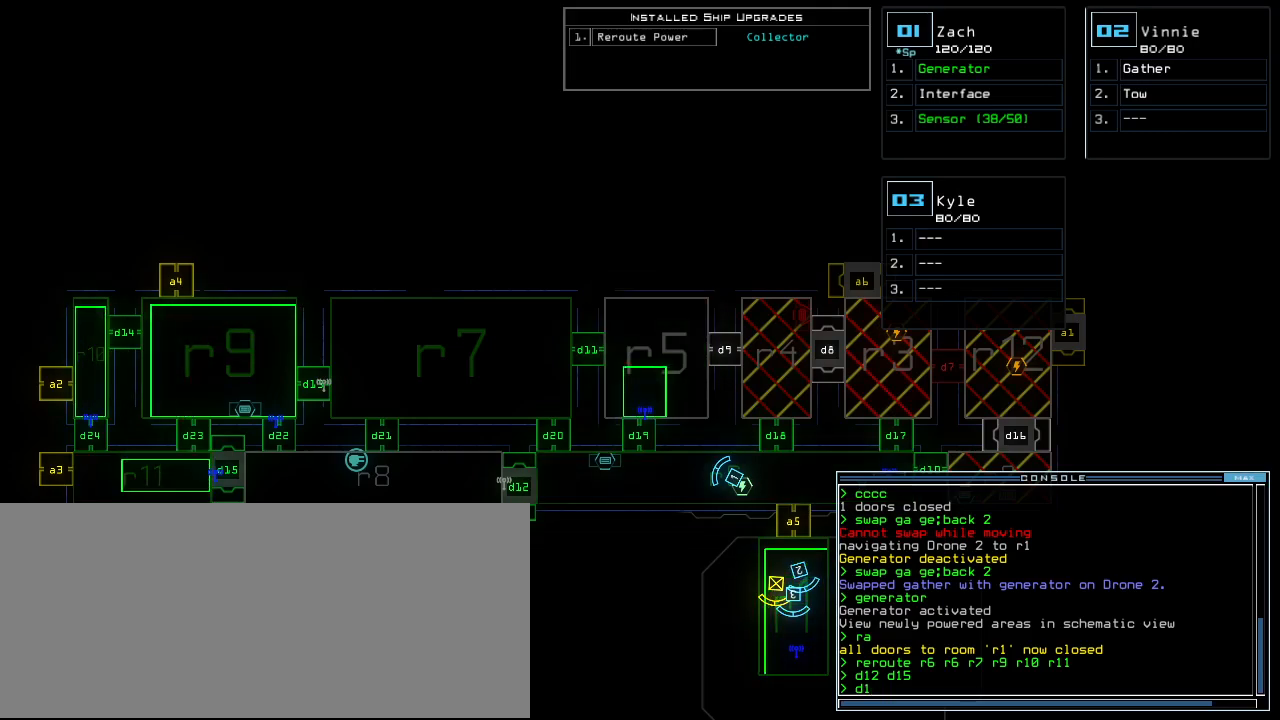
{"keys": [], "events": [[300, "escape", "down"], [360, "escape", "up"]]}
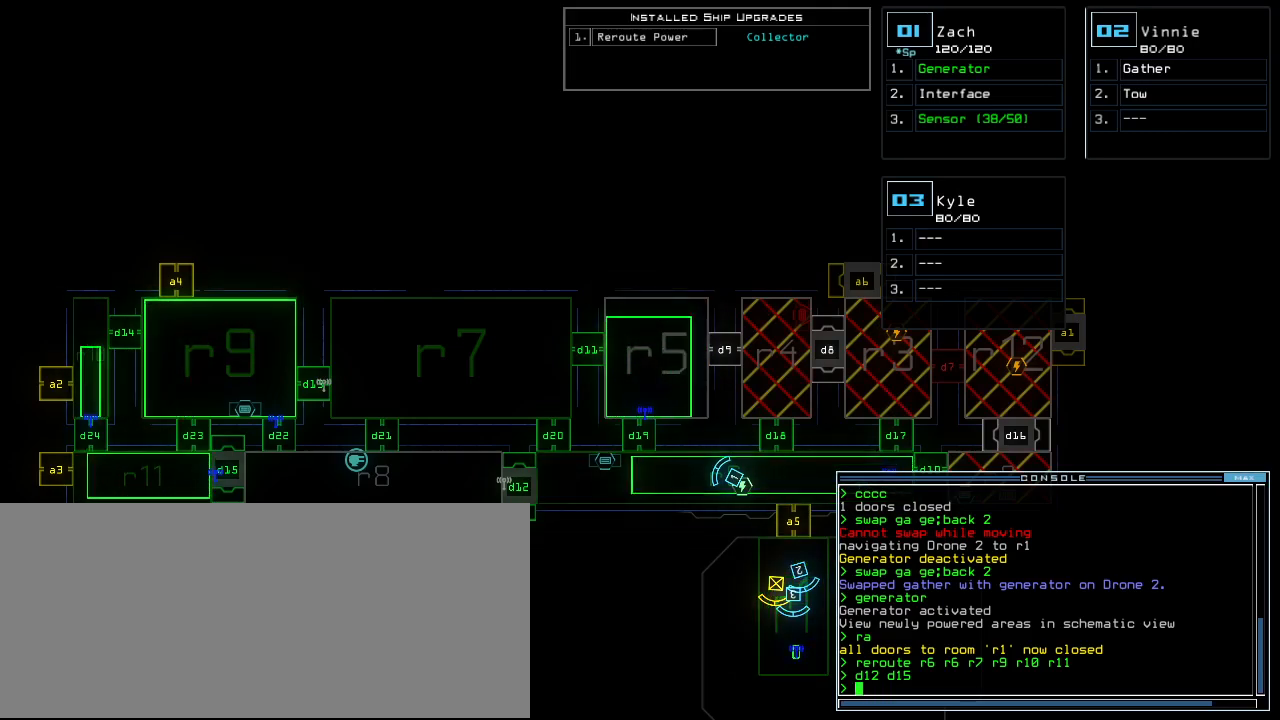
{"keys": ["quote"], "events": [[500, "quote", "down"]]}
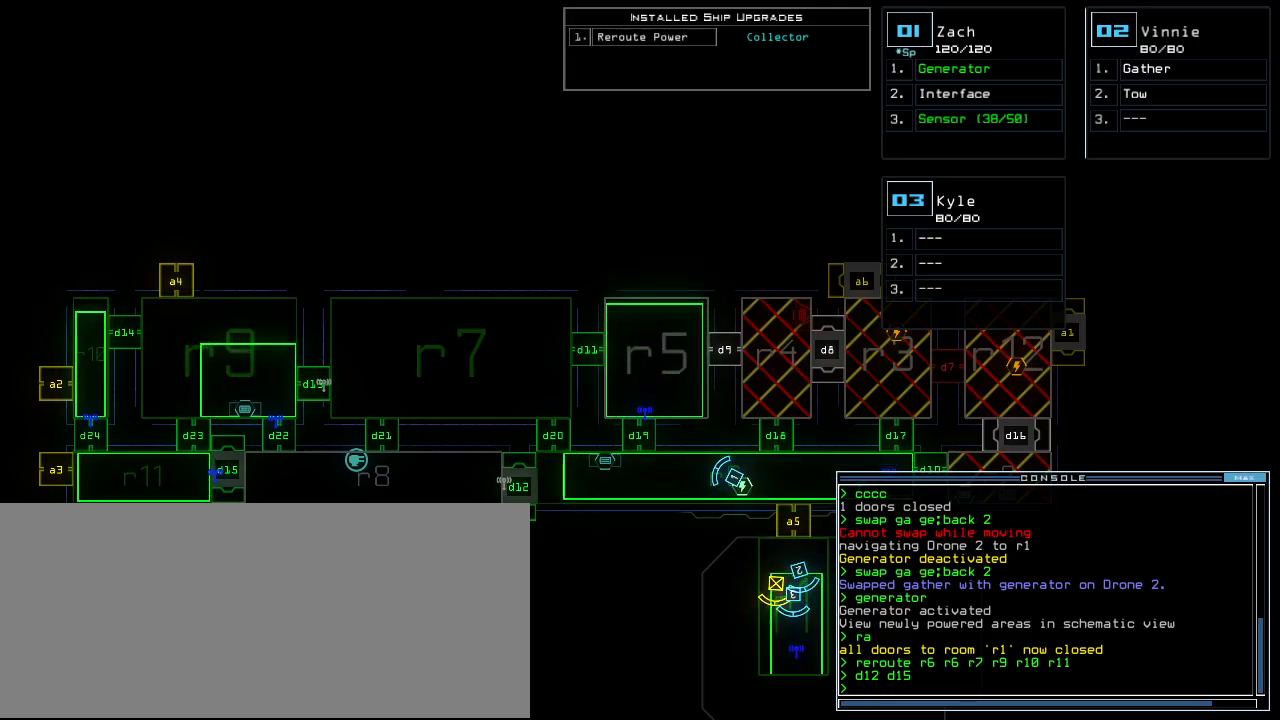
{"keys": [], "events": [[40, "quote", "up"]]}
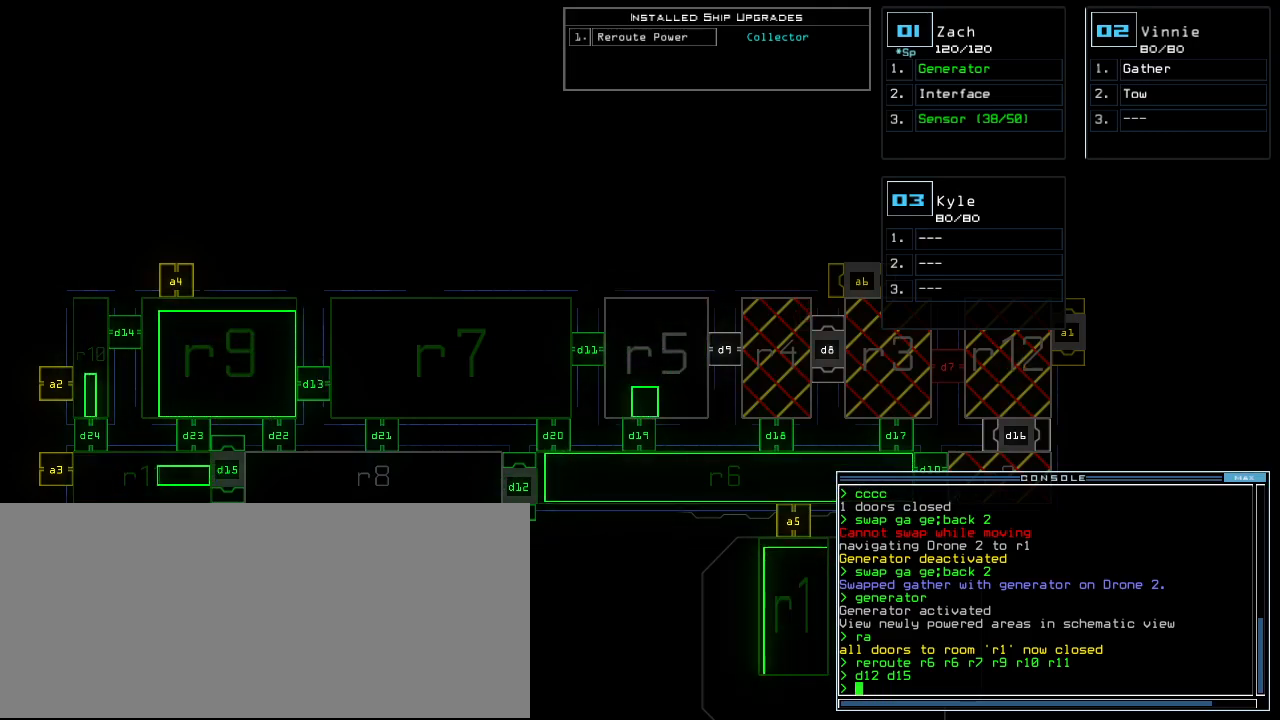
{"keys": [], "events": [[60, "d", "down"], [120, "d", "up"], [260, "1", "down"], [320, "1", "up"], [420, "3", "down"], [500, "3", "up"]]}
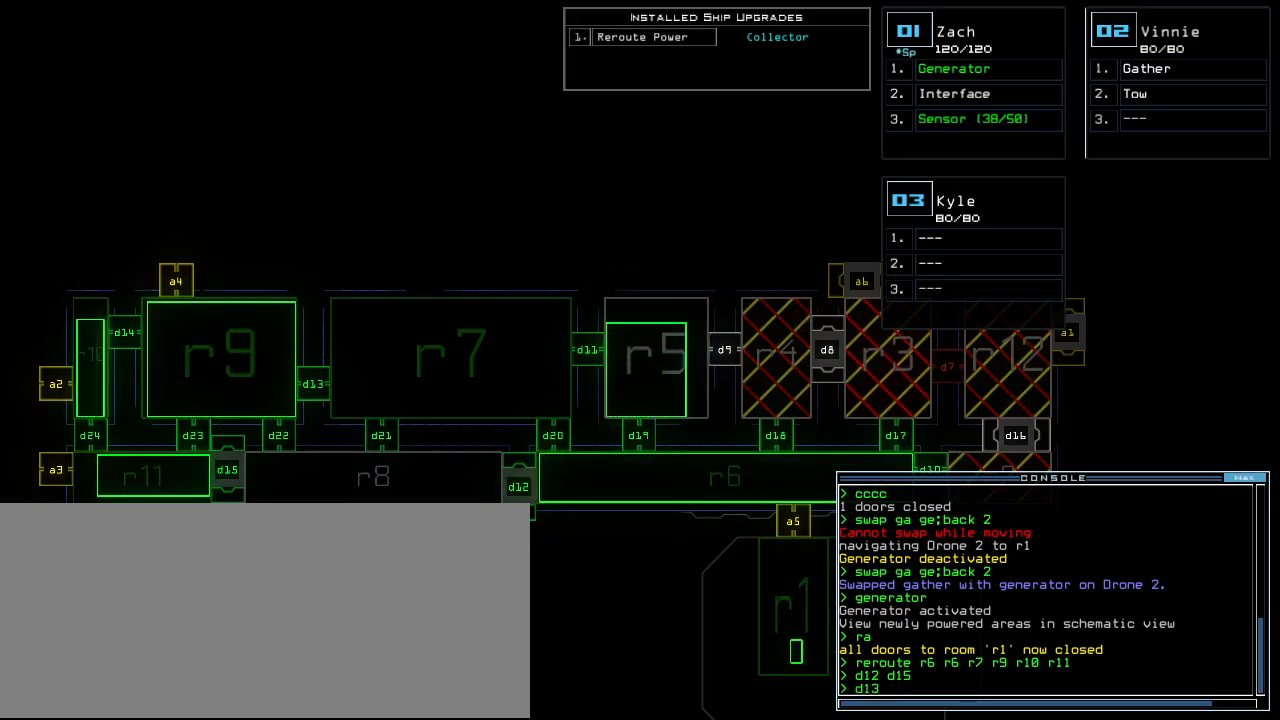
{"keys": [], "events": [[20, "space", "down"], [100, "space", "up"], [200, "d", "down"], [280, "d", "up"], [440, "1", "down"], [500, "1", "up"]]}
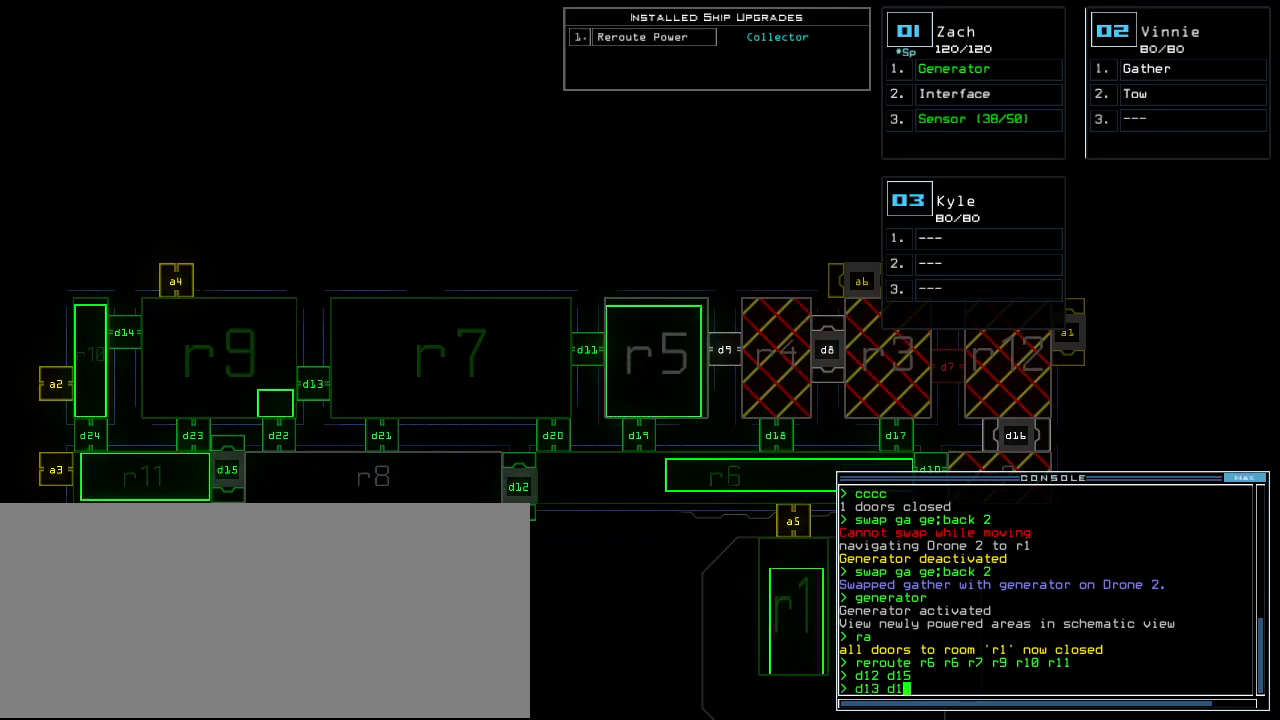
{"keys": [], "events": [[60, "1", "down"], [120, "1", "up"], [360, "return", "down"], [400, "return", "up"]]}
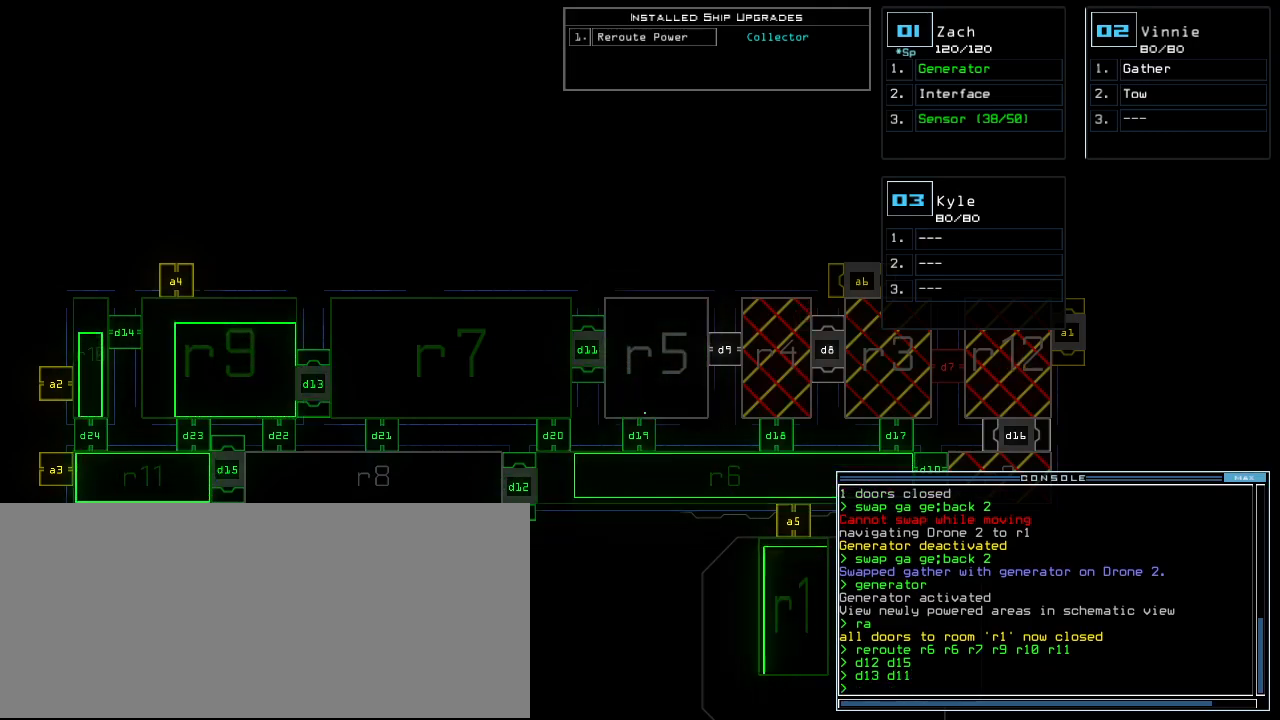
{"keys": [], "events": []}
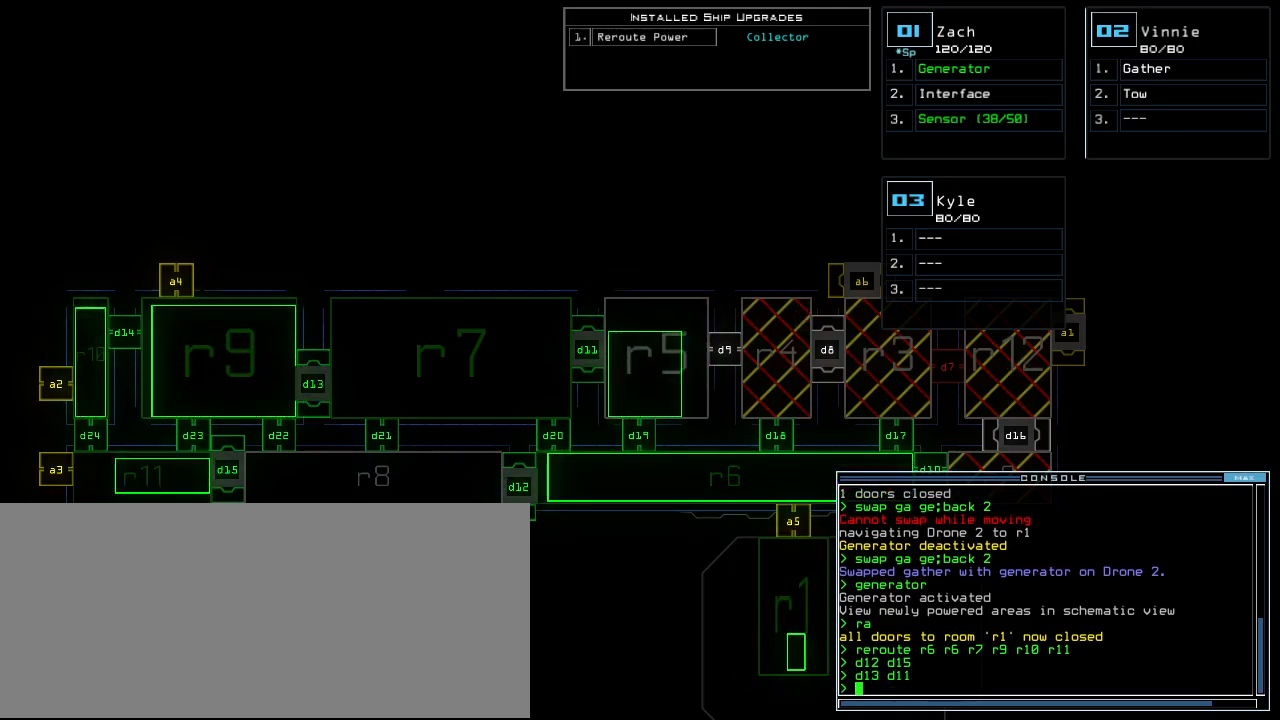
{"keys": [], "events": [[320, "quote", "down"], [380, "quote", "up"]]}
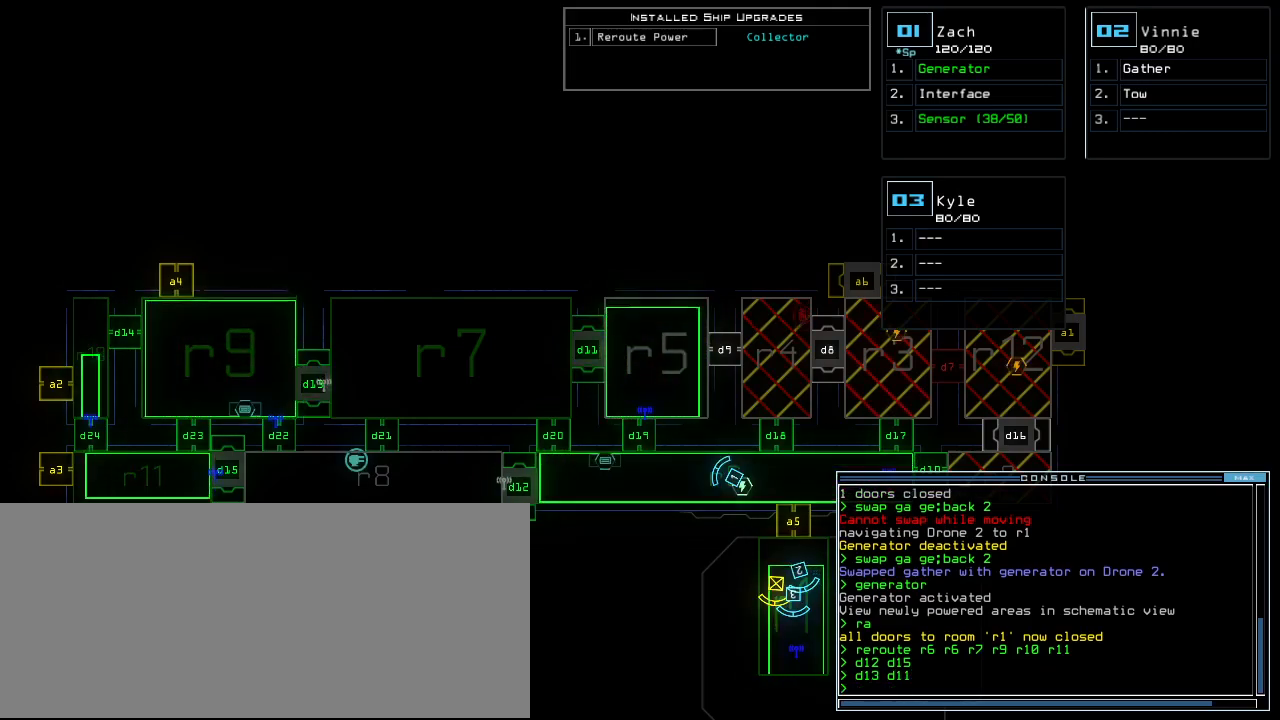
{"keys": [], "events": []}
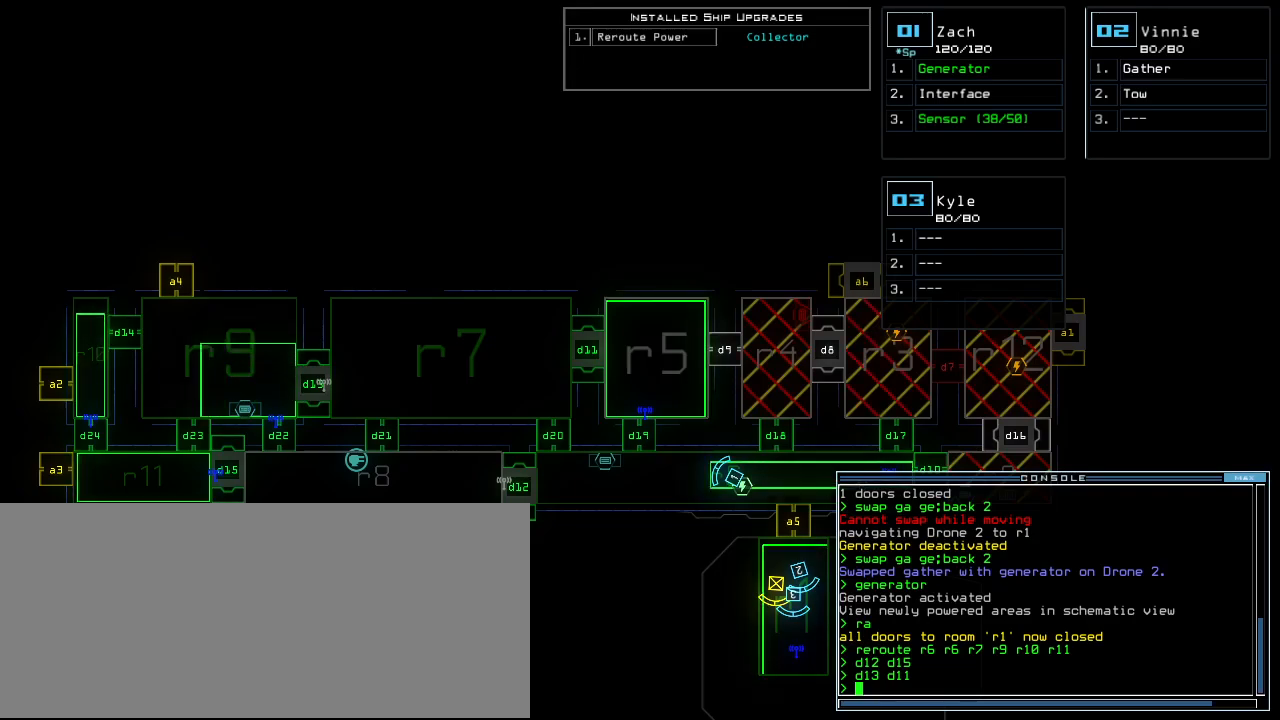
{"keys": [], "events": []}
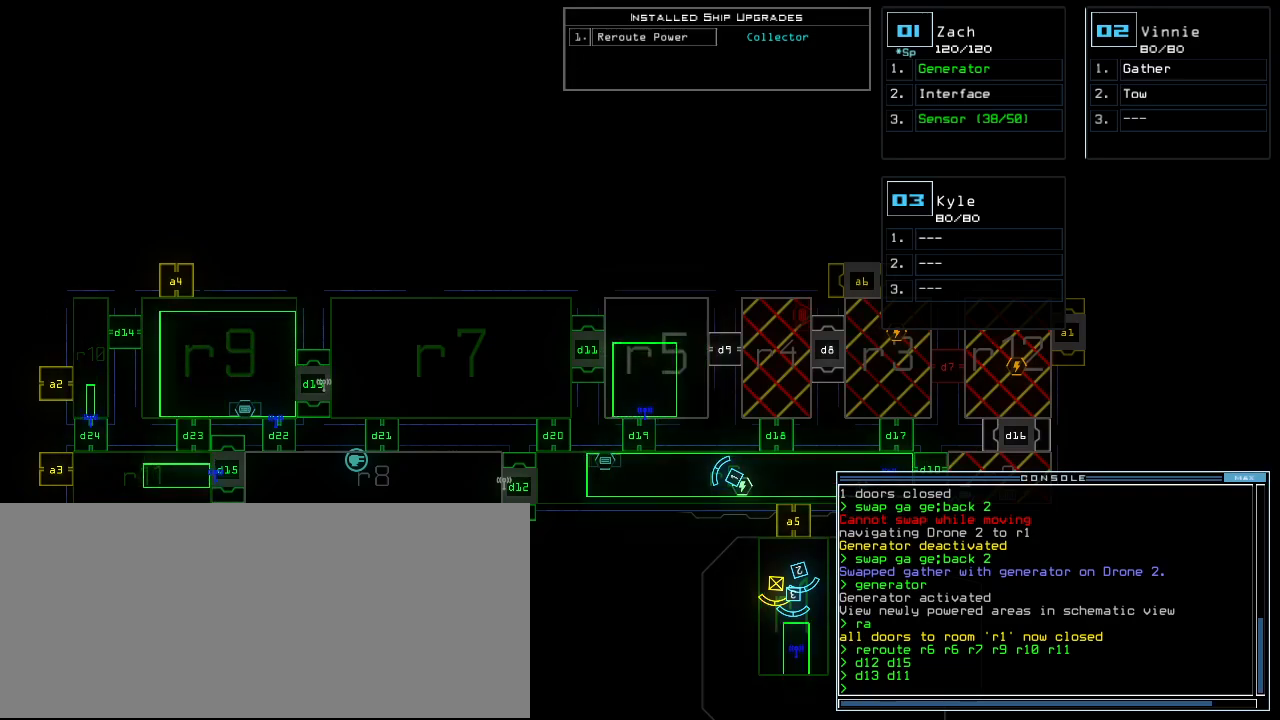
{"keys": ["space"], "events": [[120, "a", "down"], [240, "a", "up"], [360, "2", "down"], [440, "2", "up"], [440, "space", "down"]]}
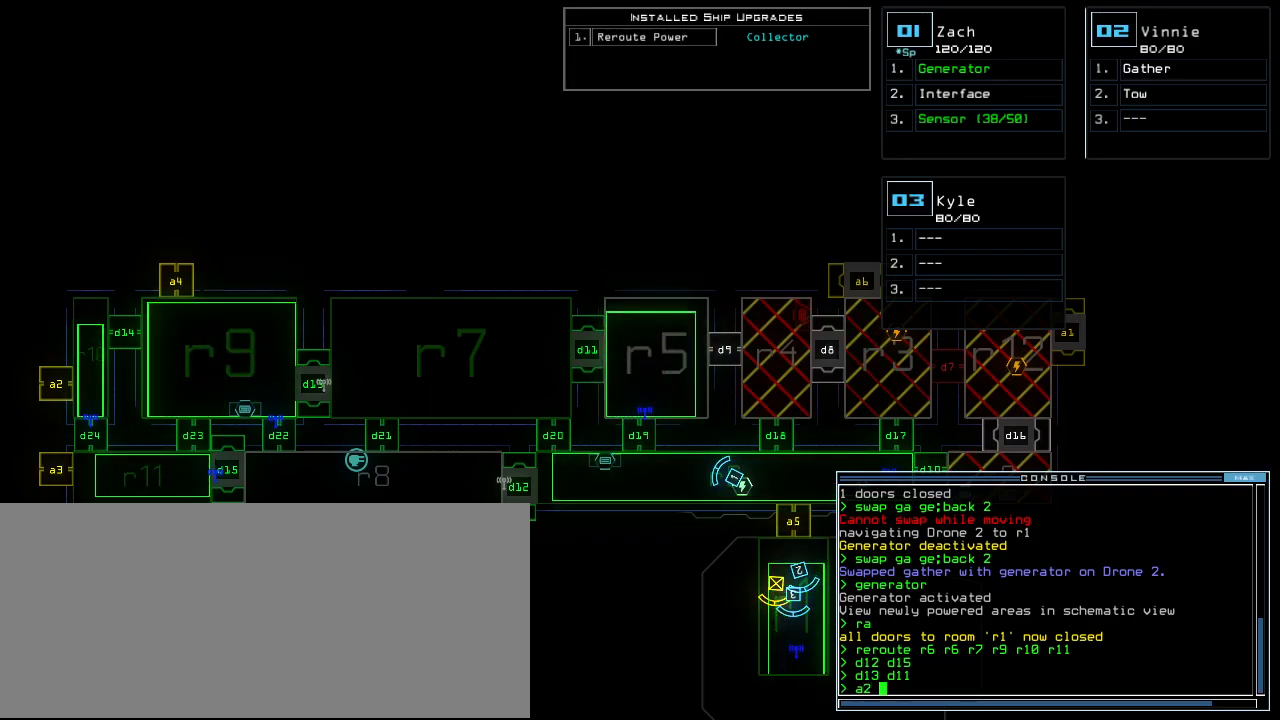
{"keys": ["a"], "events": [[40, "space", "up"], [60, "a", "down"], [180, "a", "up"], [220, "4", "down"], [320, "space", "down"], [340, "4", "up"], [400, "space", "up"], [440, "a", "down"]]}
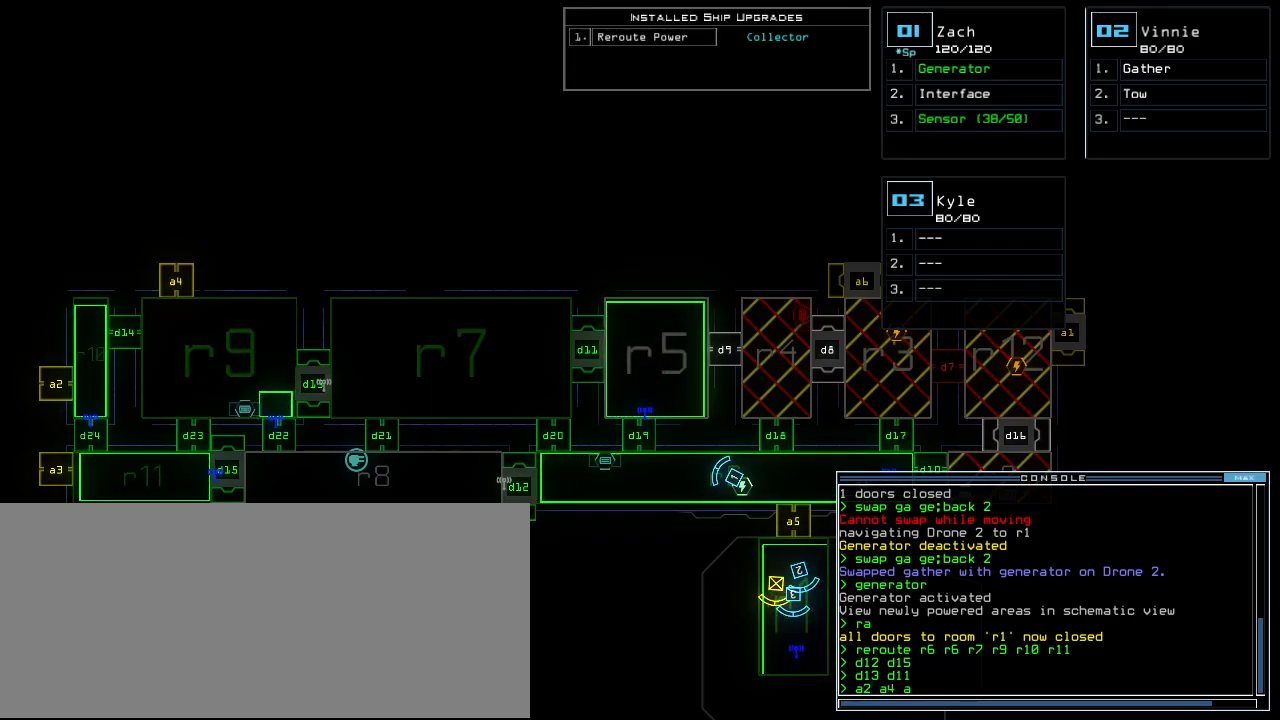
{"keys": ["right"], "events": [[40, "a", "up"], [120, "3", "down"], [200, "3", "up"], [440, "right", "down"]]}
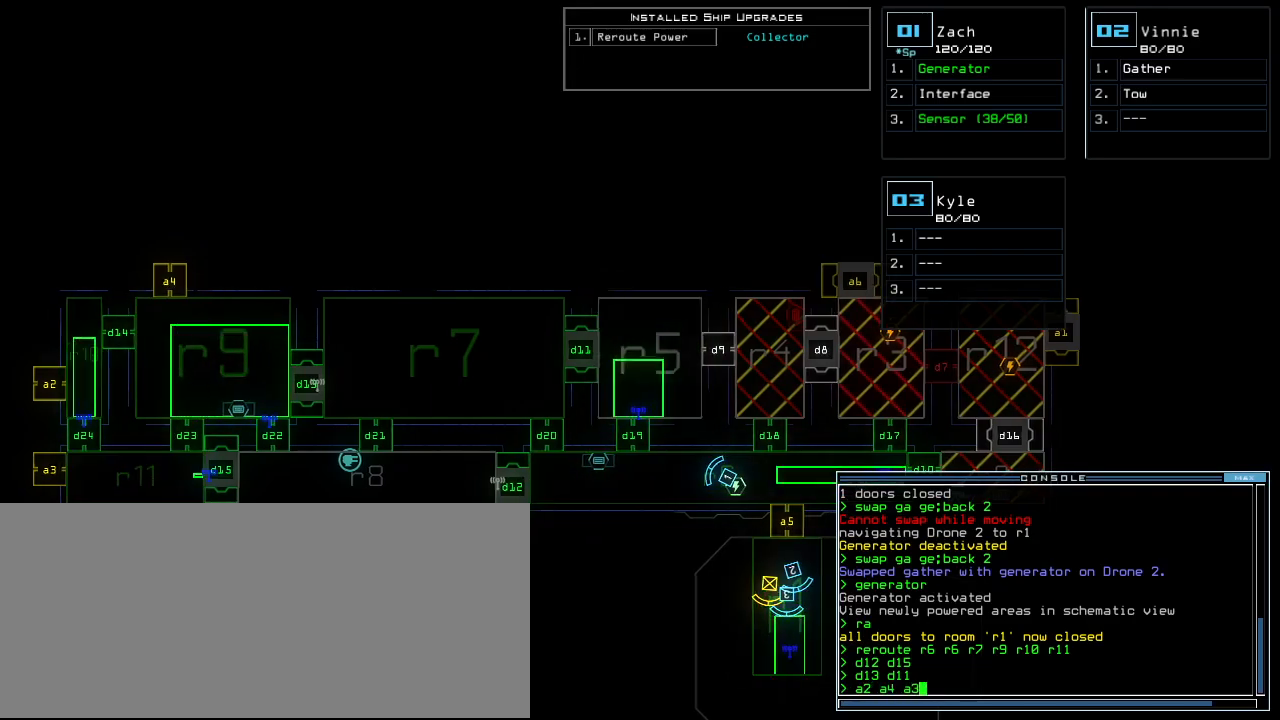
{"keys": ["right"], "events": []}
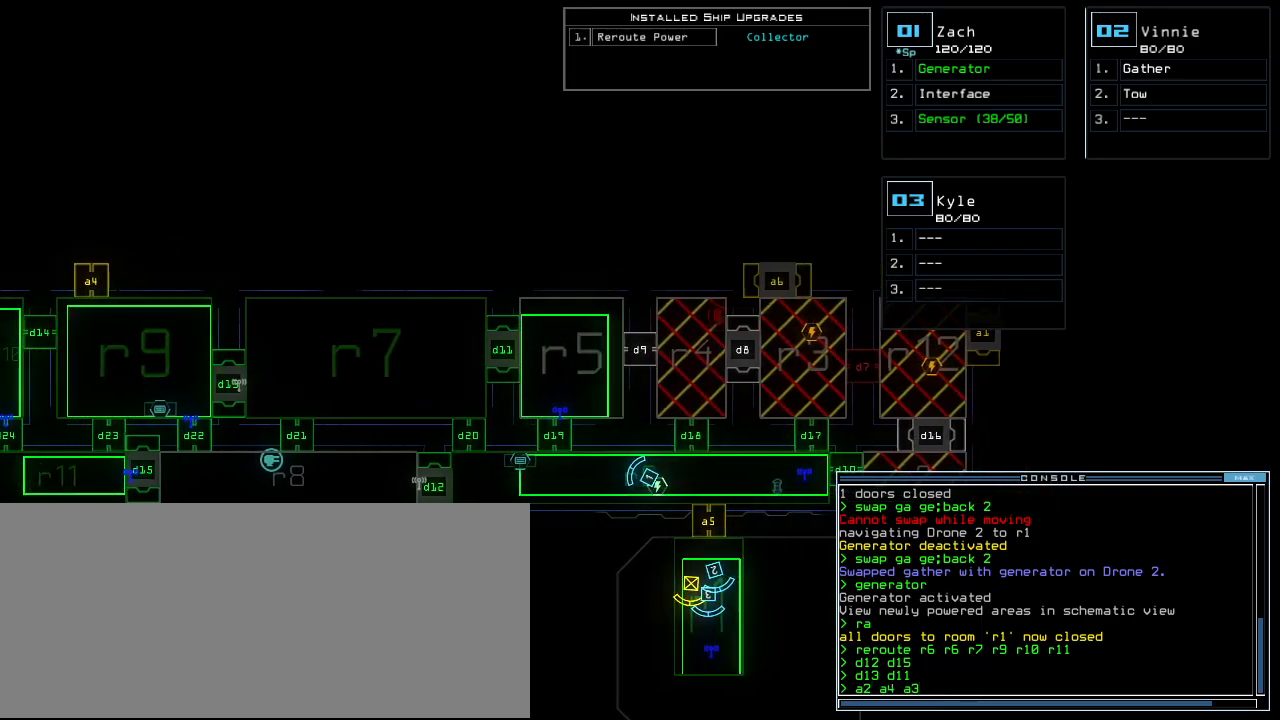
{"keys": [], "events": [[60, "semicolon", "down"], [80, "right", "up"], [120, "semicolon", "up"], [240, "a", "down"], [280, "r", "down"], [360, "a", "up"], [380, "r", "up"]]}
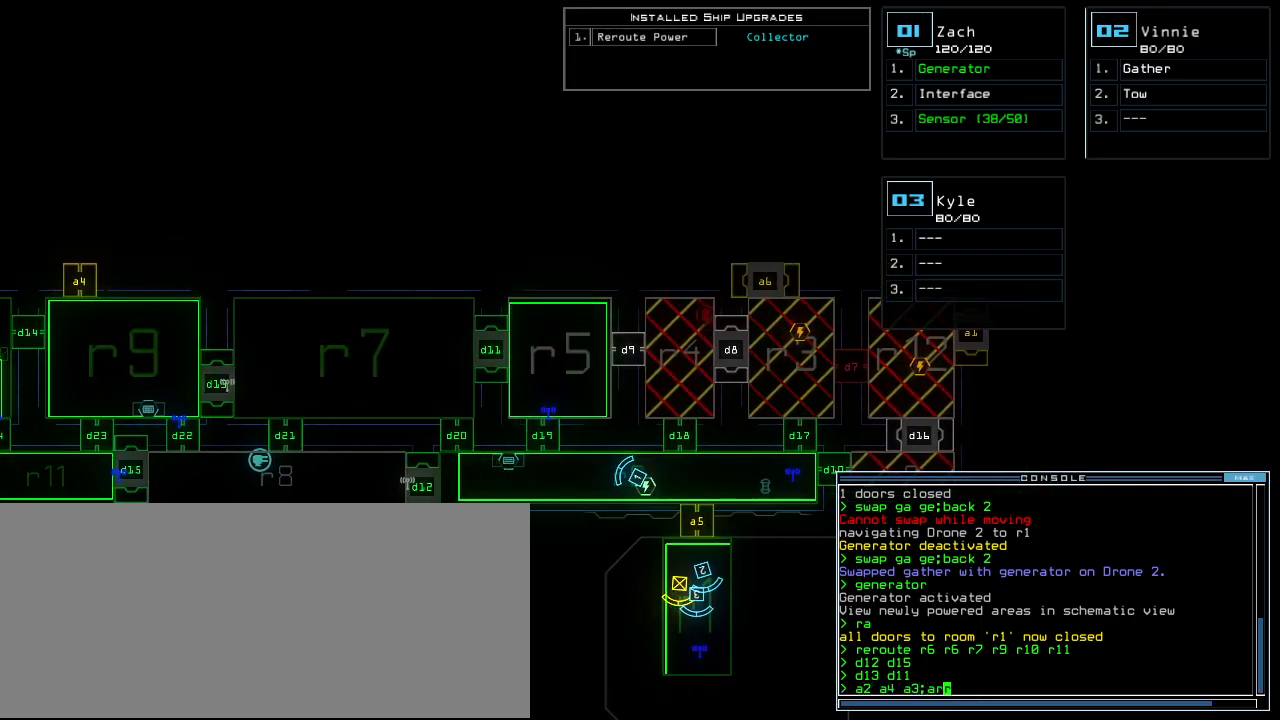
{"keys": [], "events": [[440, "return", "down"], [500, "return", "up"]]}
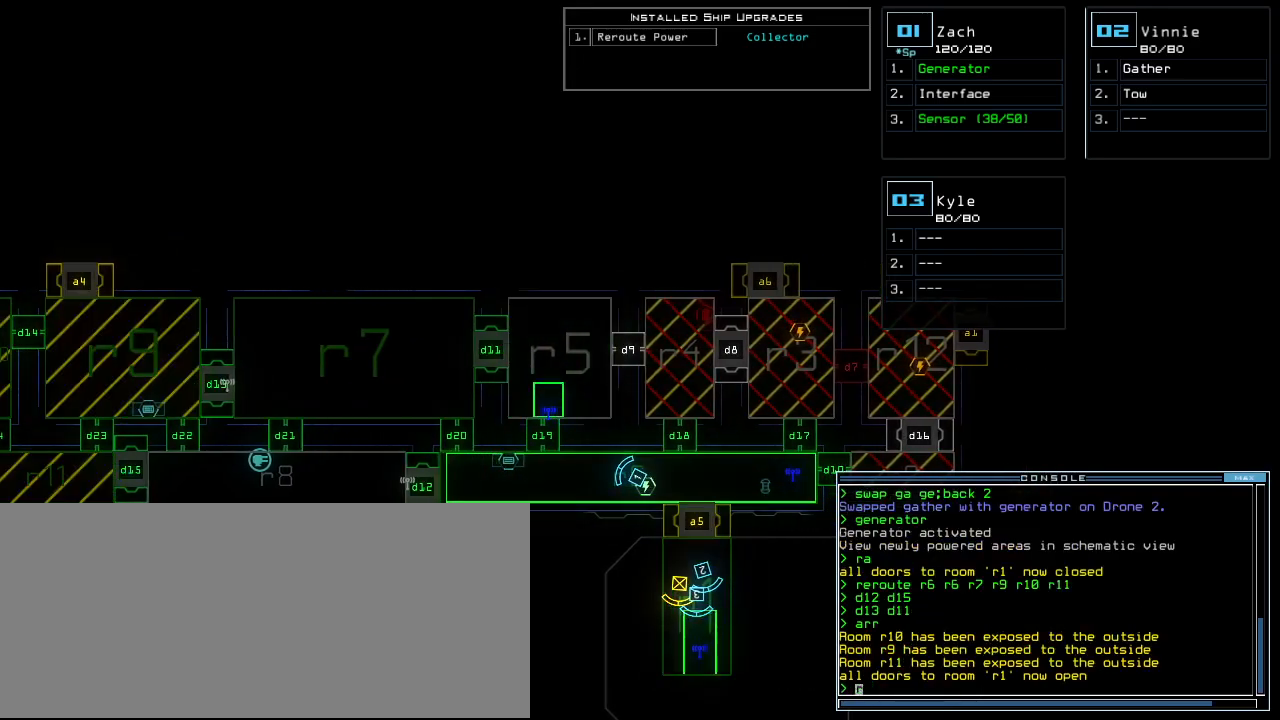
{"keys": ["down", "left"], "events": [[420, "1", "down"], [420, "down", "down"], [440, "left", "down"], [480, "1", "up"]]}
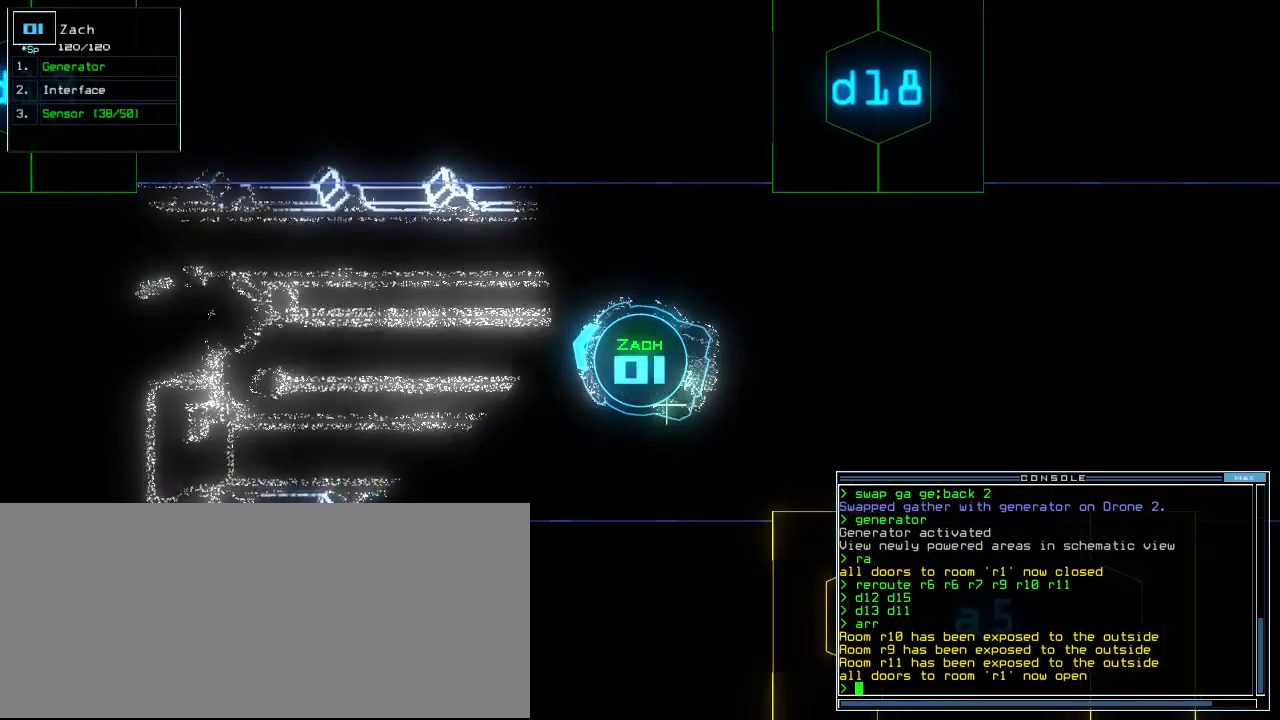
{"keys": ["down", "right"], "events": [[140, "left", "up"], [320, "right", "down"]]}